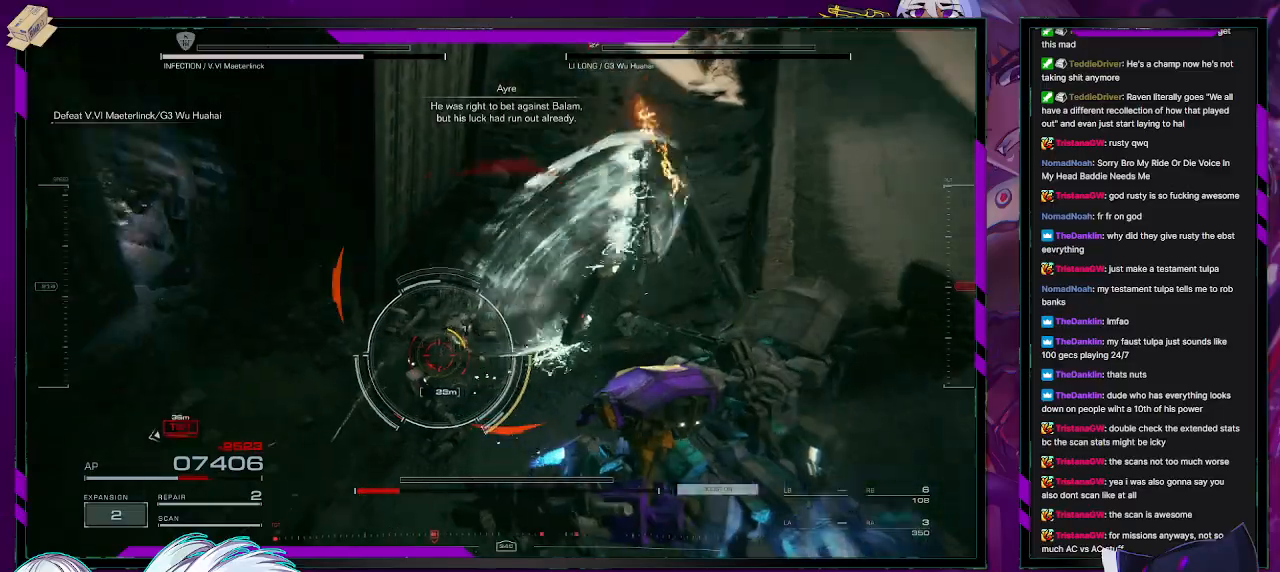
Gameplay with a controller (Xbox layout); each line is a JSON object with the inputs held at the frame after it. "events" lists button and stick changes between this image and that frame as [ms after this image, input, new state], when the widget could be followed in between.
{"buttons": ["L1", "R2"], "left_stick": "down-right", "right_stick": "center", "events": [[417, "A", "up"]]}
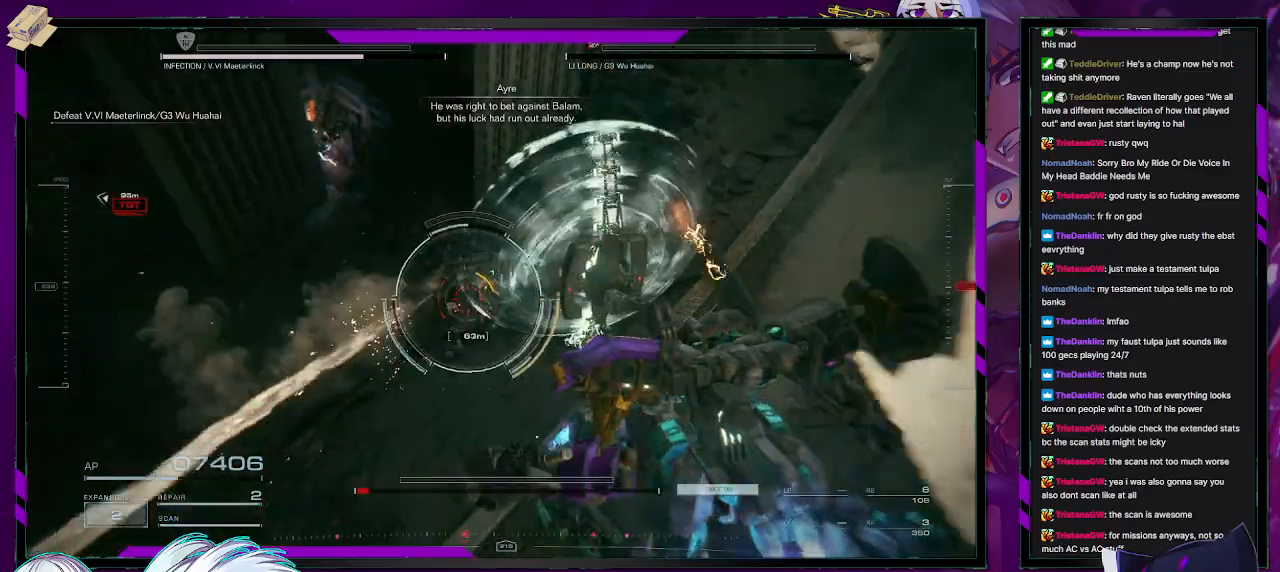
{"buttons": ["L1", "R2"], "left_stick": "down", "right_stick": "center", "events": [[33, "right_stick", "left"], [217, "left_stick", "down"], [333, "right_stick", "center"]]}
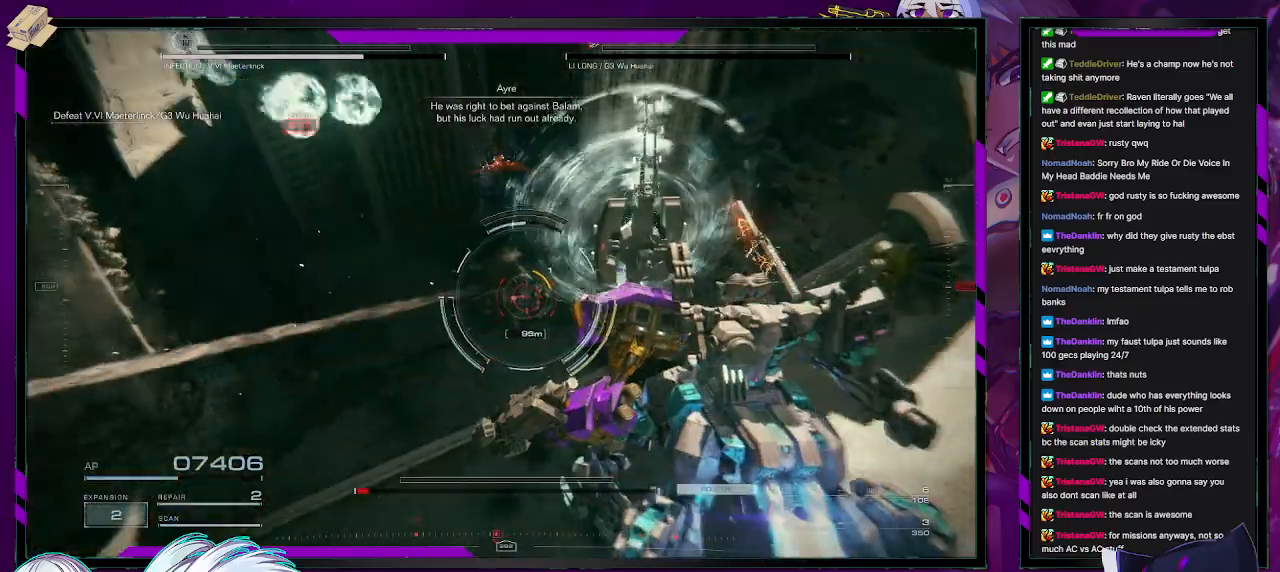
{"buttons": ["L1", "R2"], "left_stick": "down", "right_stick": "center", "events": [[33, "right_stick", "left"], [333, "right_stick", "center"]]}
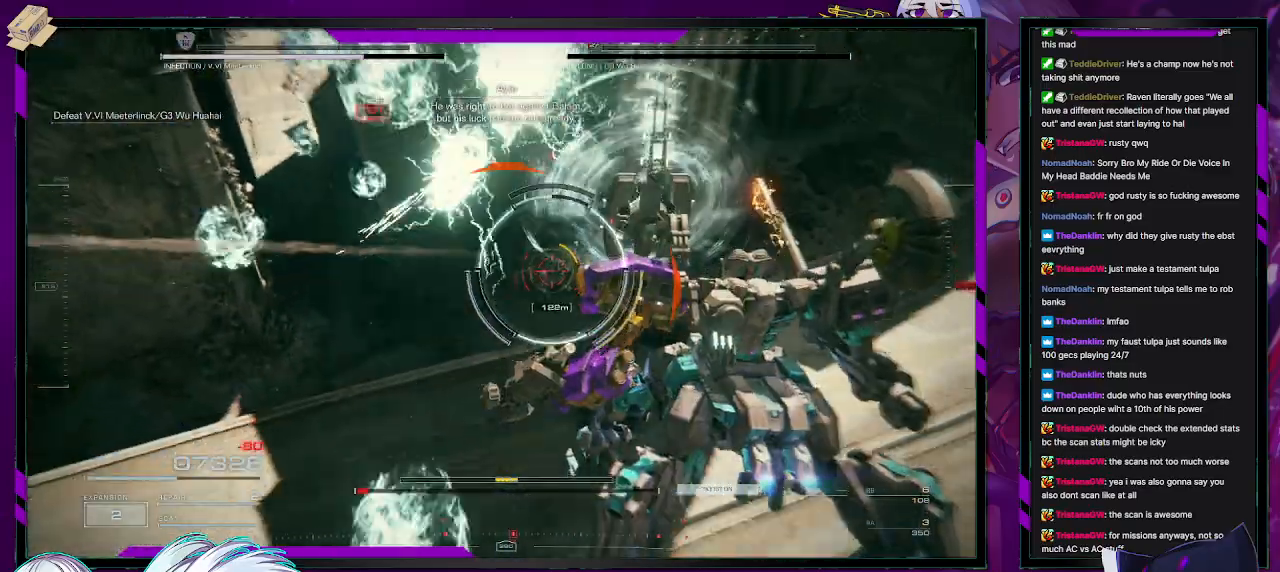
{"buttons": [], "left_stick": "down-left", "right_stick": "center", "events": [[67, "left_stick", "down-left"], [450, "L1", "up"], [467, "R2", "up"]]}
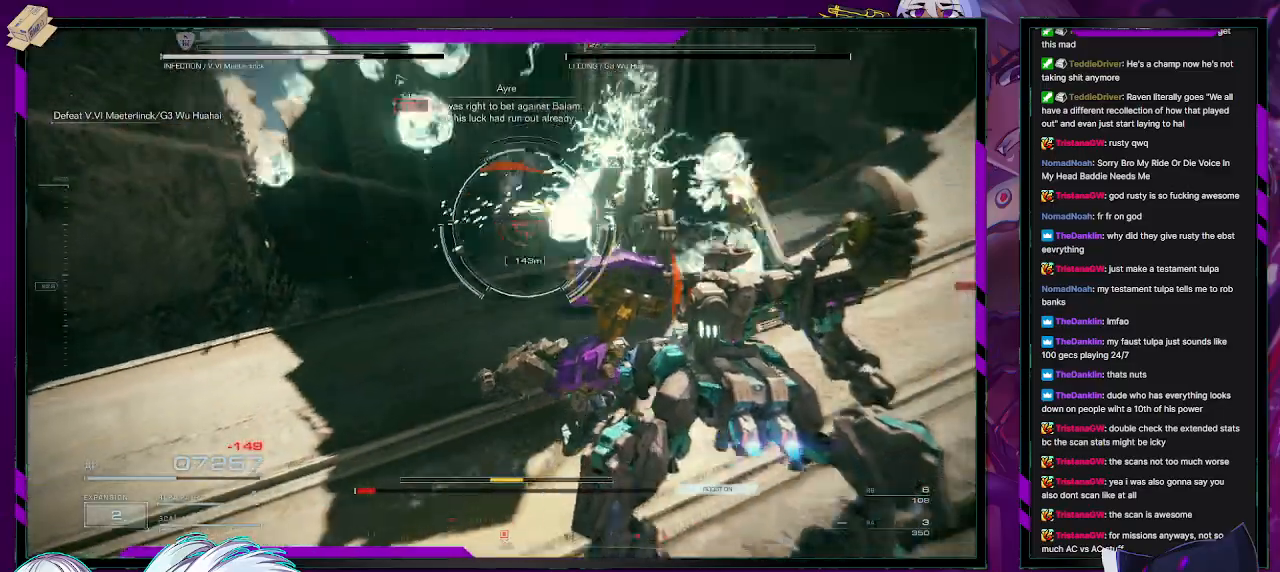
{"buttons": ["R2"], "left_stick": "left", "right_stick": "center", "events": [[67, "R2", "down"], [100, "left_stick", "left"]]}
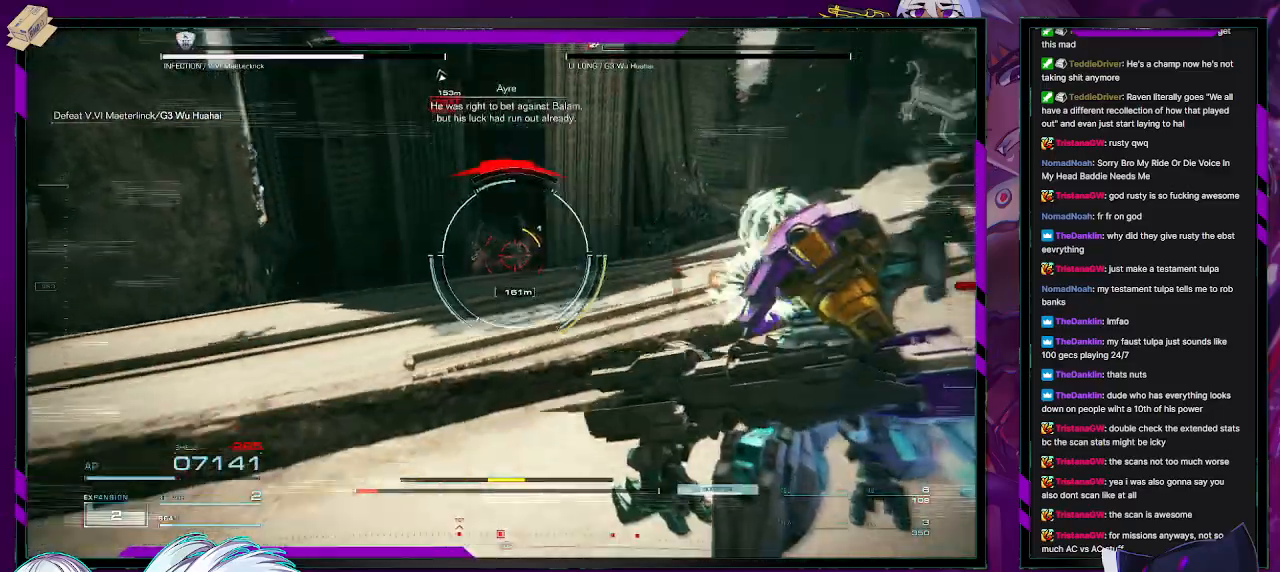
{"buttons": ["R2"], "left_stick": "up-left", "right_stick": "center", "events": [[450, "left_stick", "up-left"]]}
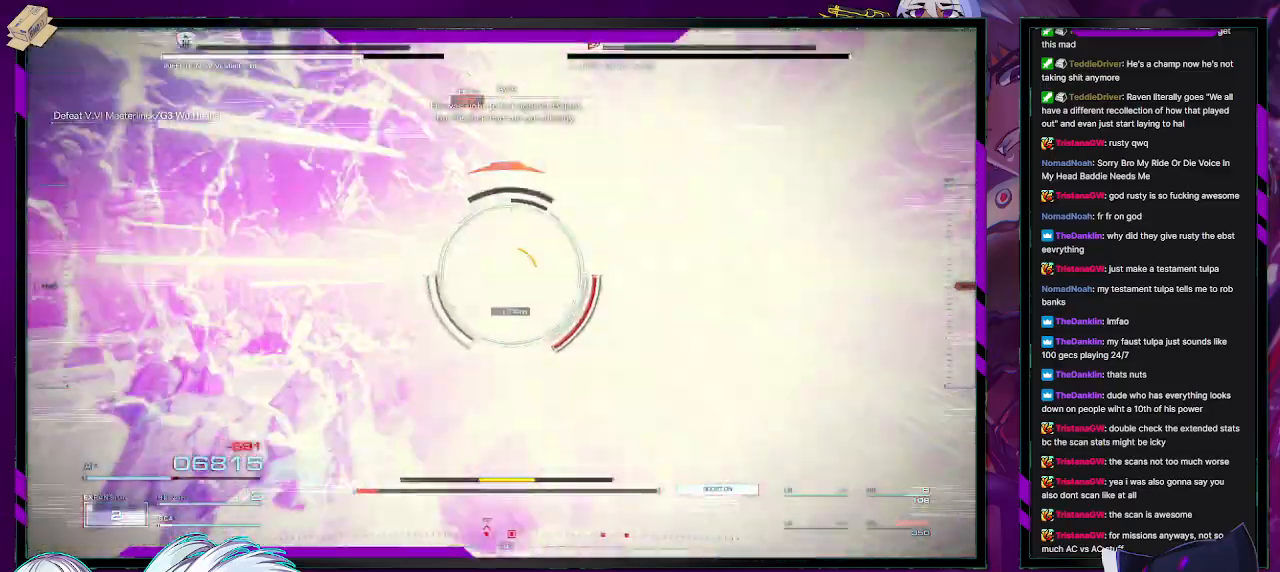
{"buttons": ["A", "R2"], "left_stick": "left", "right_stick": "center", "events": [[100, "A", "down"], [200, "left_stick", "left"]]}
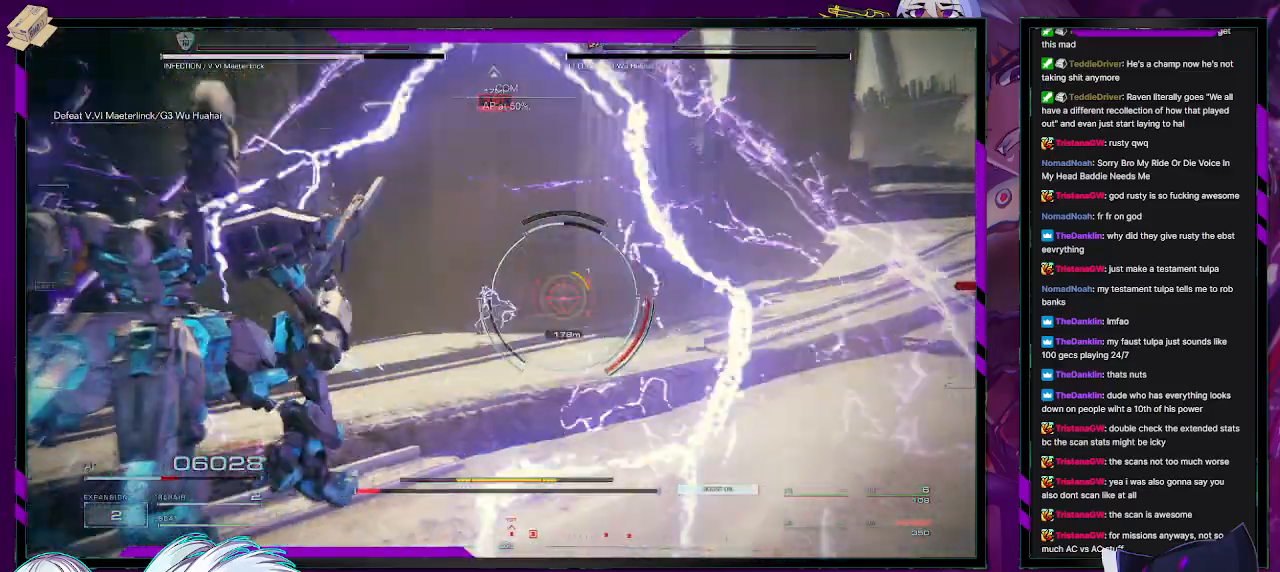
{"buttons": ["A", "R2"], "left_stick": "up-left", "right_stick": "center", "events": [[83, "left_stick", "up-left"]]}
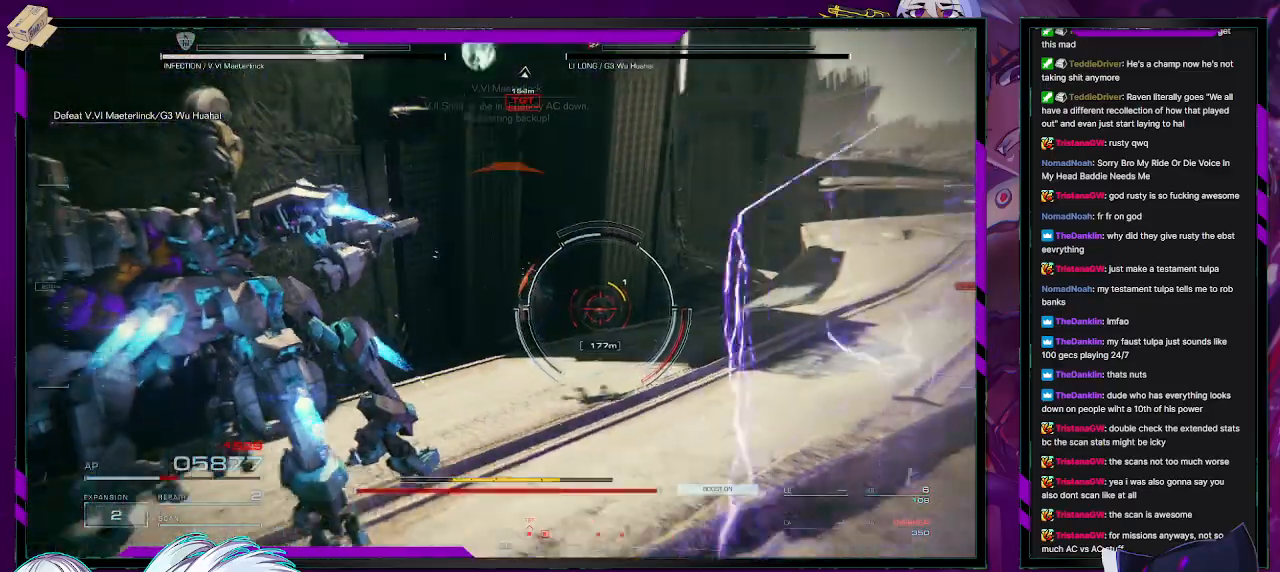
{"buttons": ["R2"], "left_stick": "left", "right_stick": "center", "events": [[250, "A", "up"], [483, "left_stick", "left"]]}
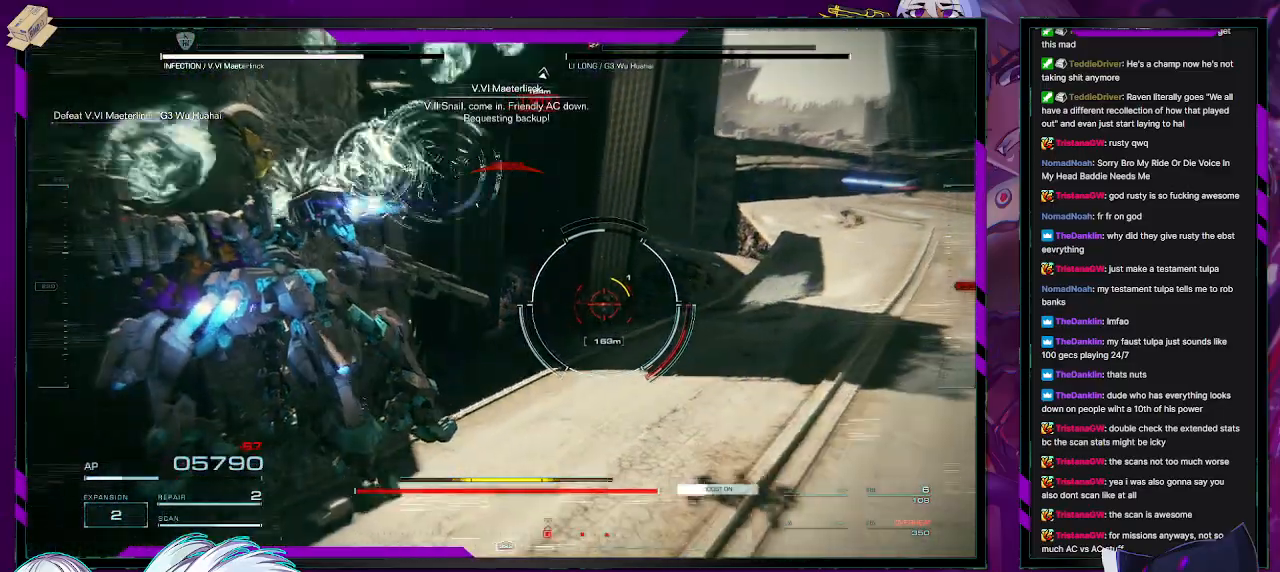
{"buttons": ["R2"], "left_stick": "down-left", "right_stick": "center", "events": [[300, "left_stick", "down-left"]]}
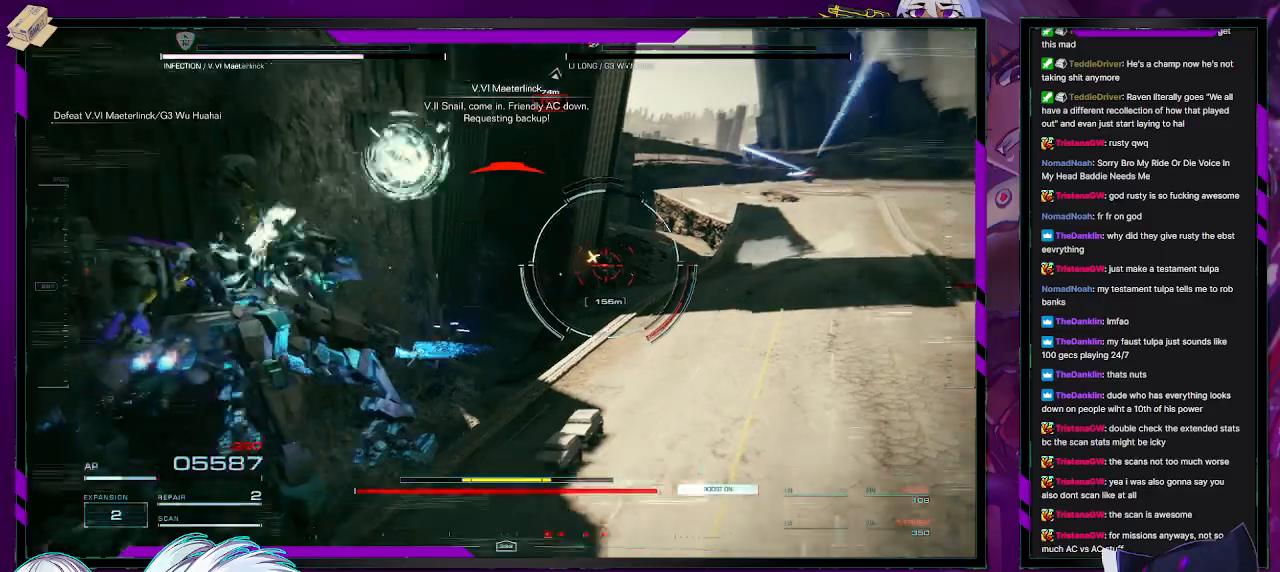
{"buttons": [], "left_stick": "down", "right_stick": "center", "events": [[433, "left_stick", "down"], [483, "R2", "up"]]}
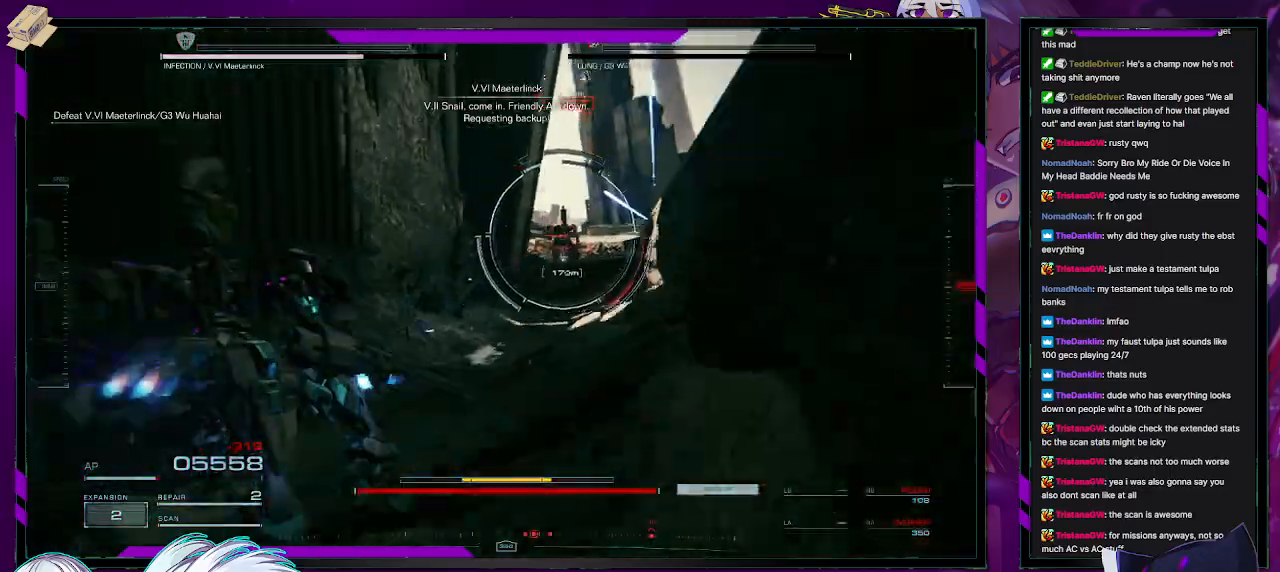
{"buttons": [], "left_stick": "down", "right_stick": "center", "events": []}
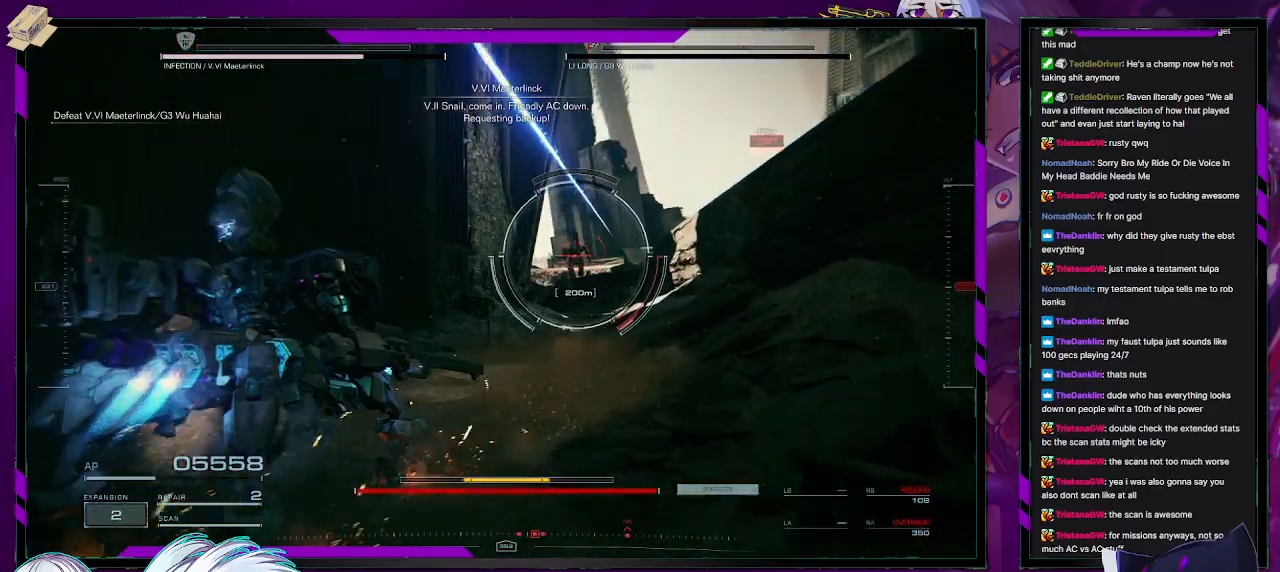
{"buttons": ["A"], "left_stick": "right", "right_stick": "center", "events": [[133, "left_stick", "down-right"], [467, "left_stick", "right"], [500, "A", "down"]]}
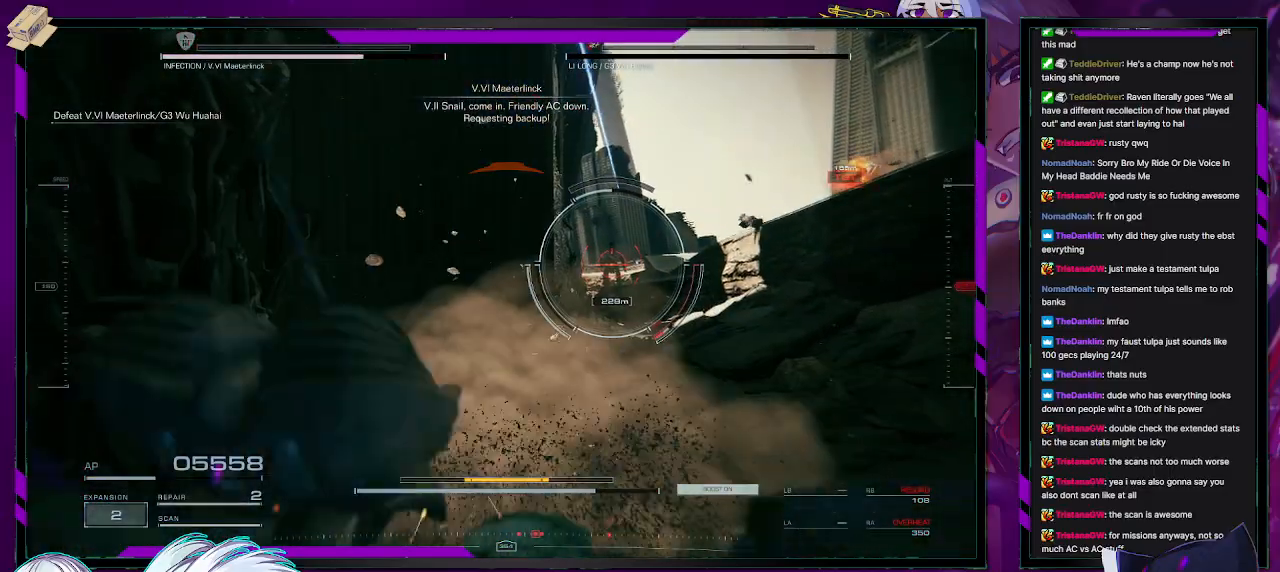
{"buttons": ["A"], "left_stick": "up-right", "right_stick": "center", "events": [[17, "left_stick", "up-right"]]}
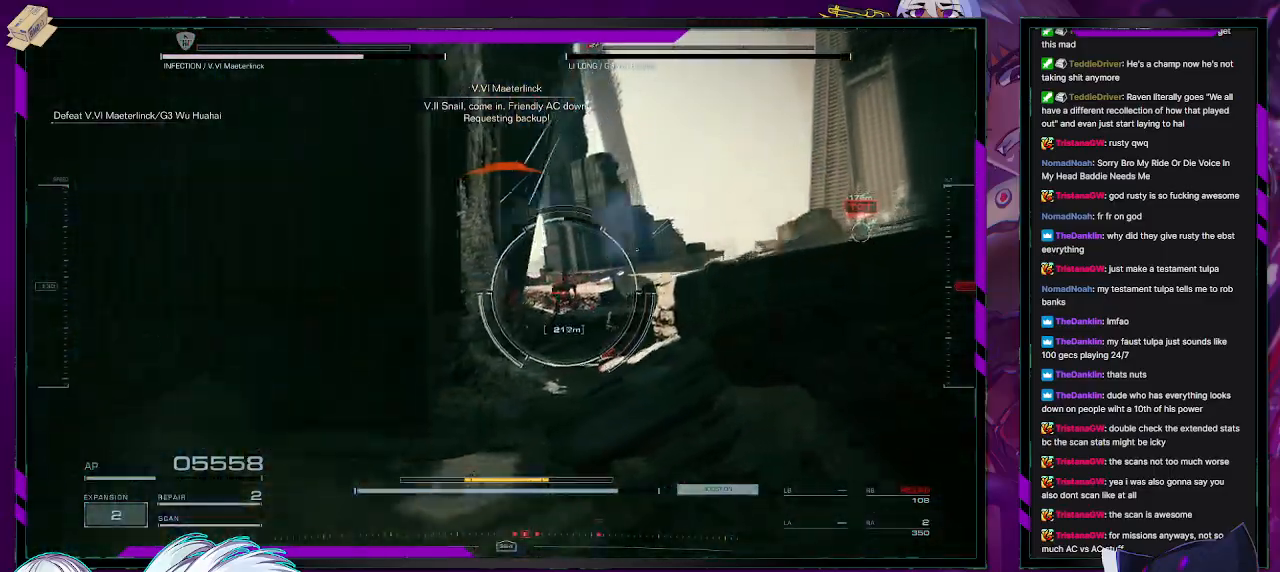
{"buttons": ["R2"], "left_stick": "up-right", "right_stick": "center", "events": [[83, "R2", "down"], [483, "A", "up"]]}
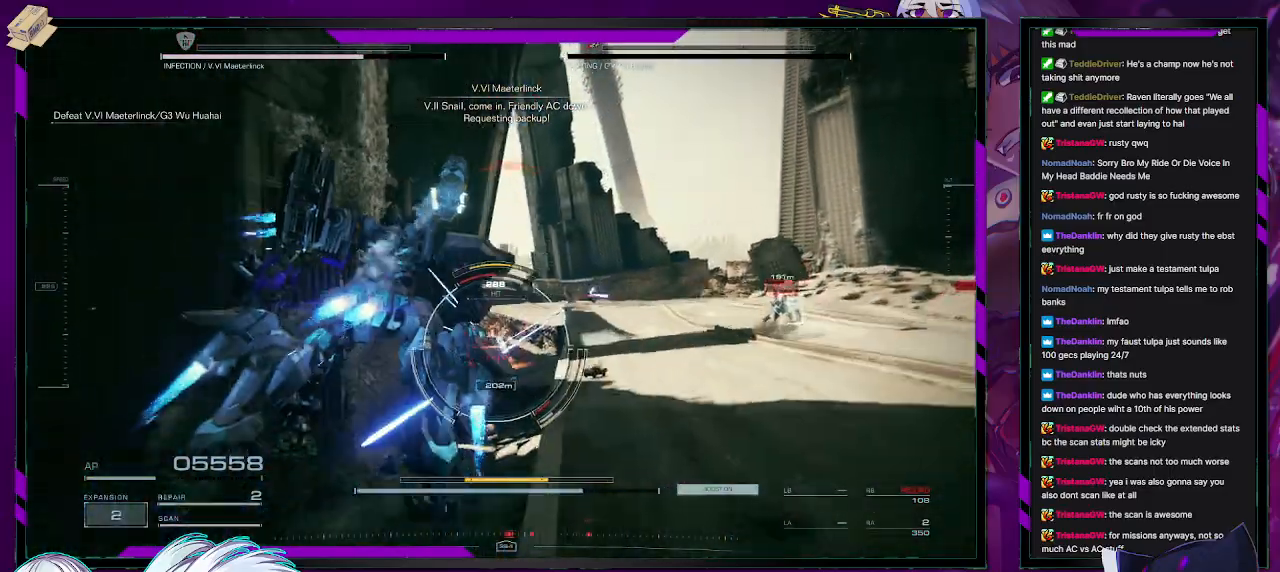
{"buttons": ["R2"], "left_stick": "up-right", "right_stick": "center", "events": [[167, "right_stick", "down"], [233, "right_stick", "down-left"], [383, "right_stick", "center"]]}
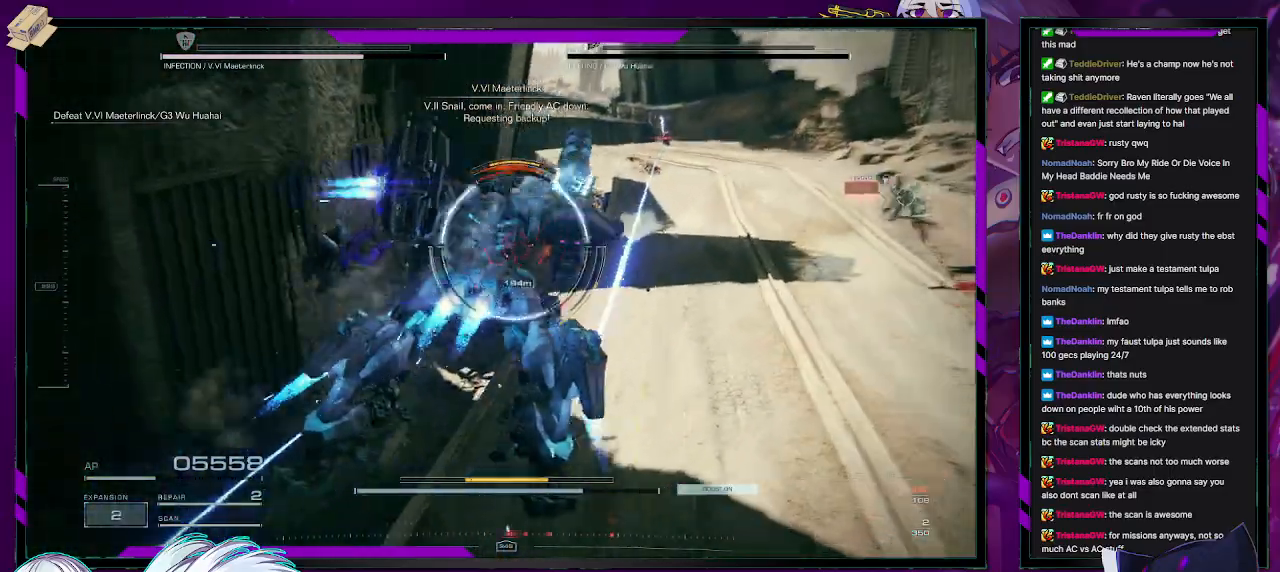
{"buttons": ["R2"], "left_stick": "up-left", "right_stick": "center", "events": [[133, "X", "down"], [133, "left_stick", "up"], [300, "X", "up"], [383, "left_stick", "up-left"]]}
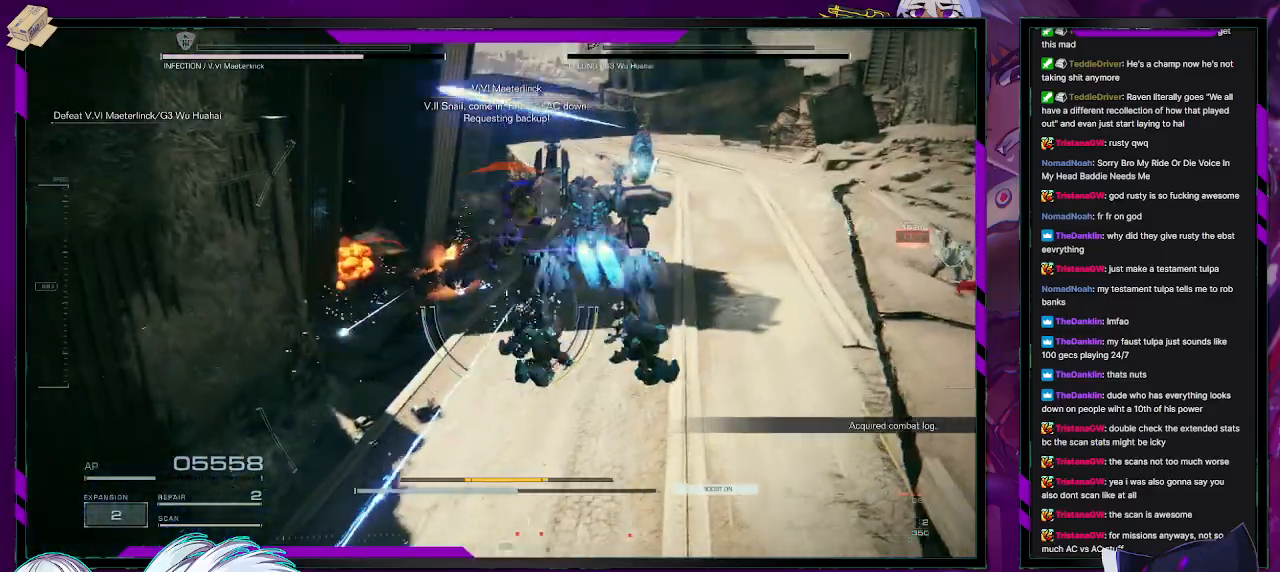
{"buttons": ["R2"], "left_stick": "up-right", "right_stick": "right", "events": [[417, "left_stick", "up-right"], [483, "right_stick", "right"]]}
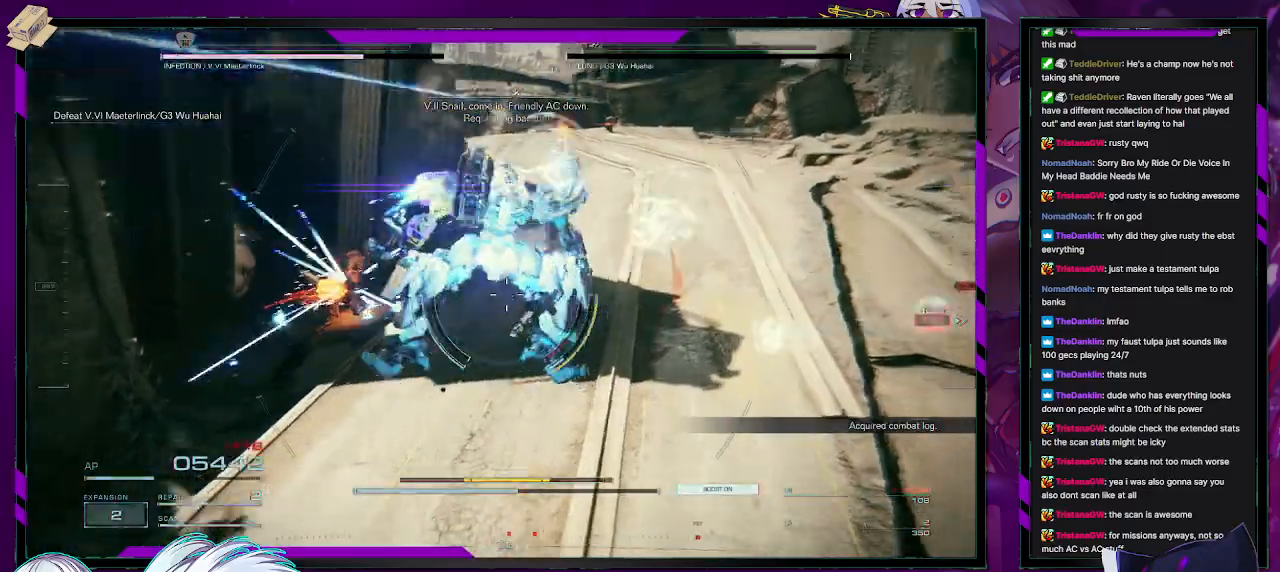
{"buttons": ["R2"], "left_stick": "down-left", "right_stick": "right", "events": [[67, "left_stick", "down"], [233, "left_stick", "down-left"]]}
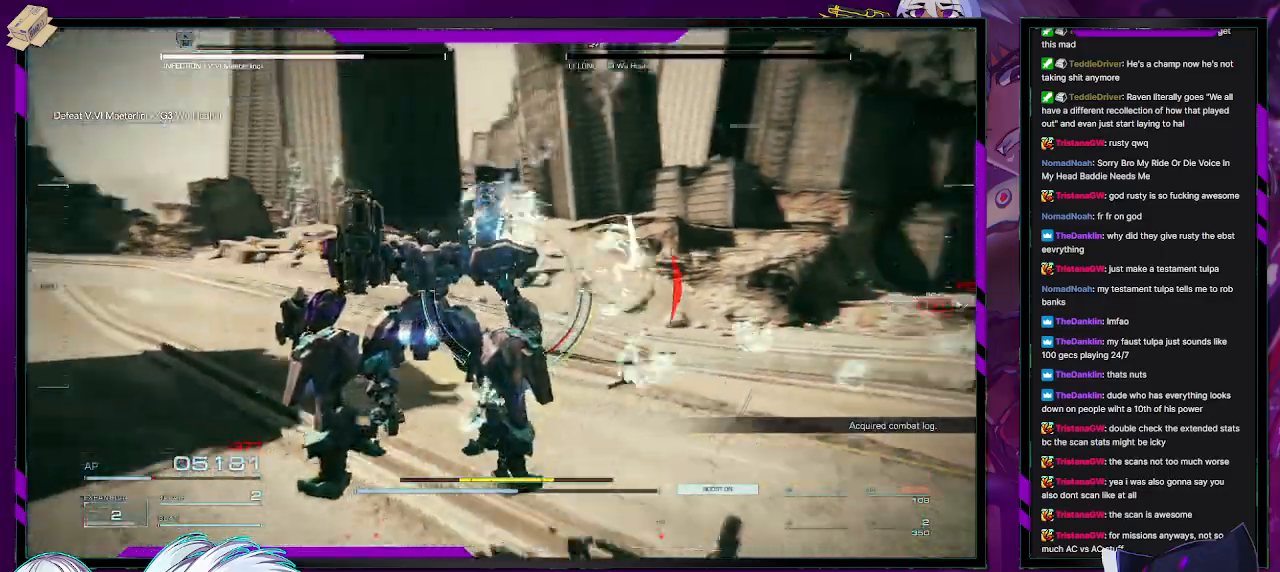
{"buttons": ["R2"], "left_stick": "down-left", "right_stick": "center", "events": [[333, "right_stick", "center"]]}
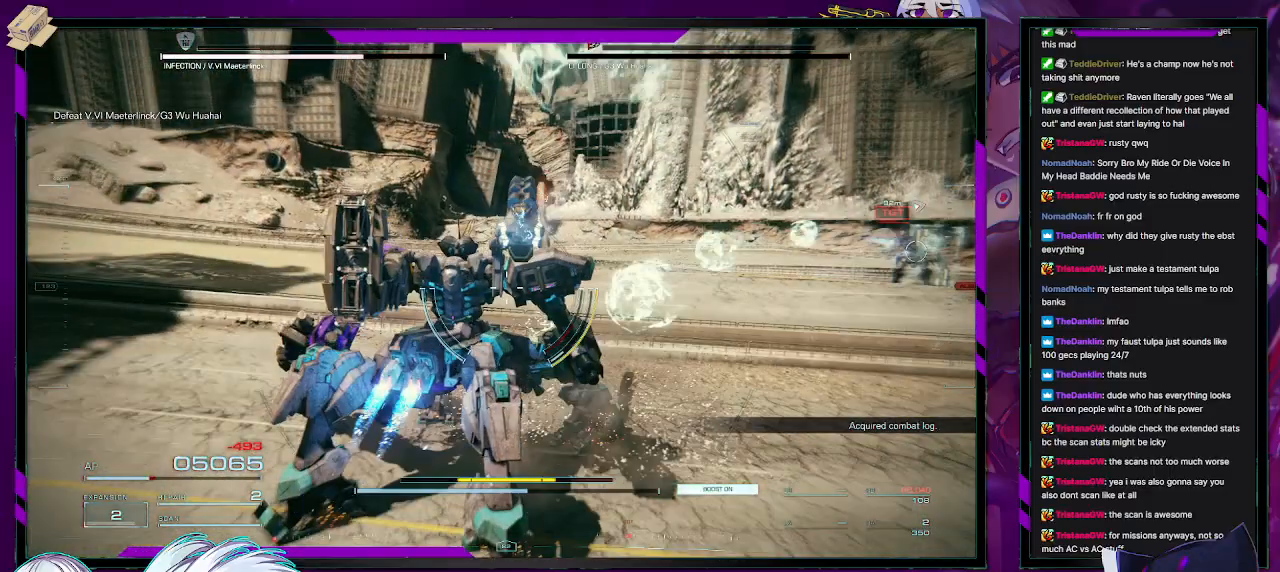
{"buttons": ["R2", "R3"], "left_stick": "left", "right_stick": "right", "events": [[17, "right_stick", "right"], [117, "left_stick", "left"], [450, "R3", "down"]]}
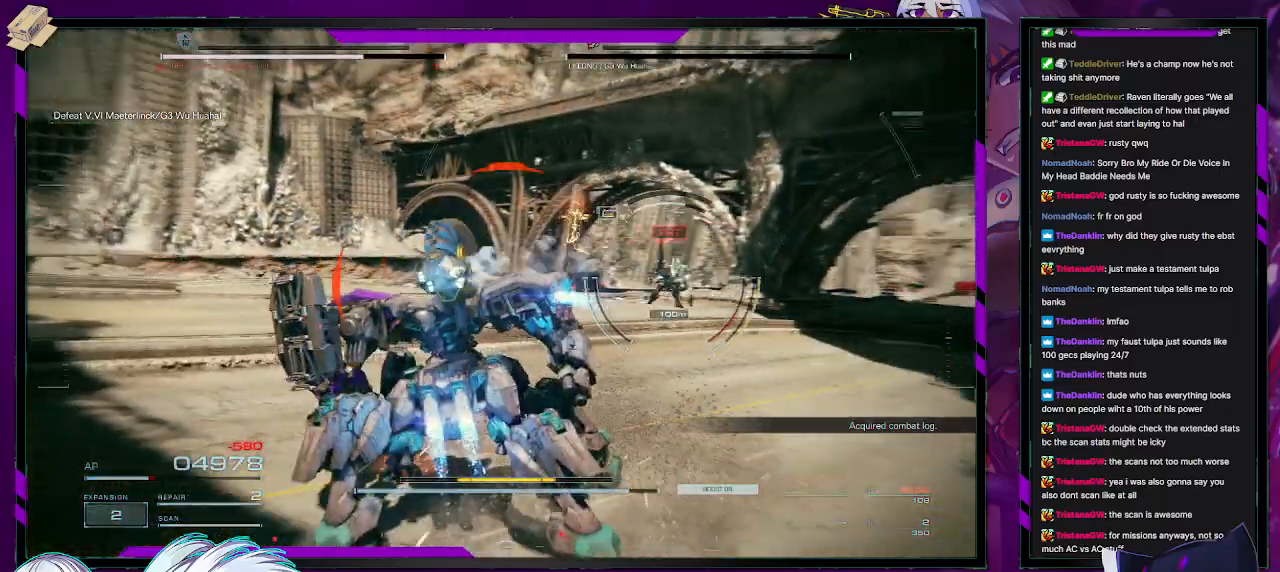
{"buttons": ["R2"], "left_stick": "left", "right_stick": "center", "events": [[67, "R3", "up"], [167, "right_stick", "center"]]}
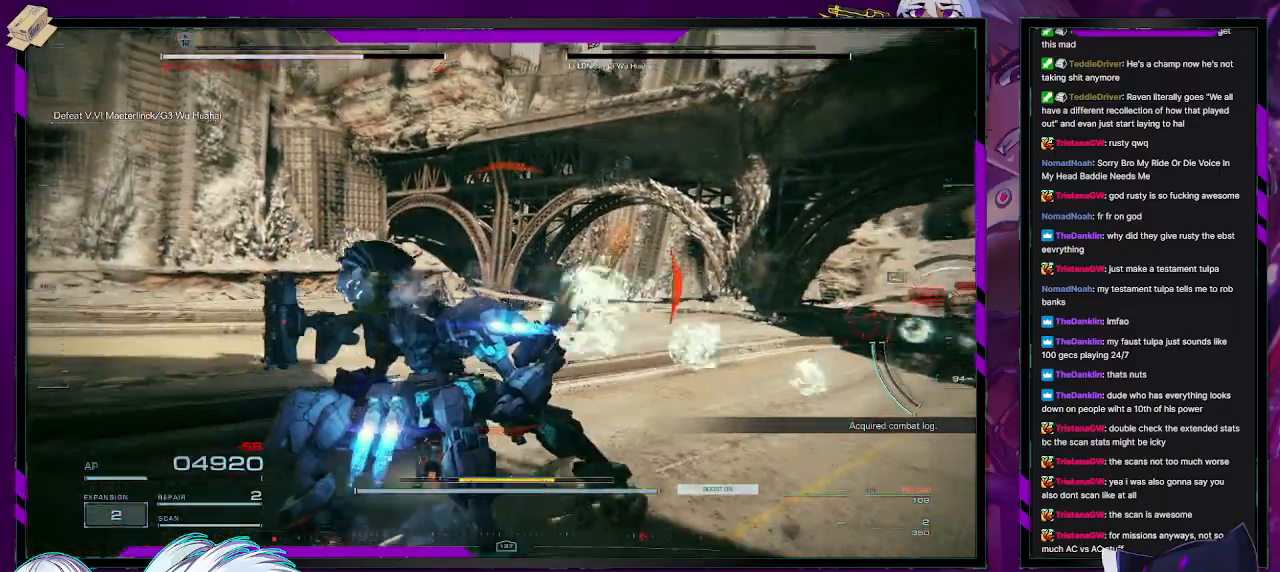
{"buttons": ["L1", "R2"], "left_stick": "down-left", "right_stick": "right", "events": [[67, "L1", "down"], [267, "left_stick", "down-left"], [467, "right_stick", "right"]]}
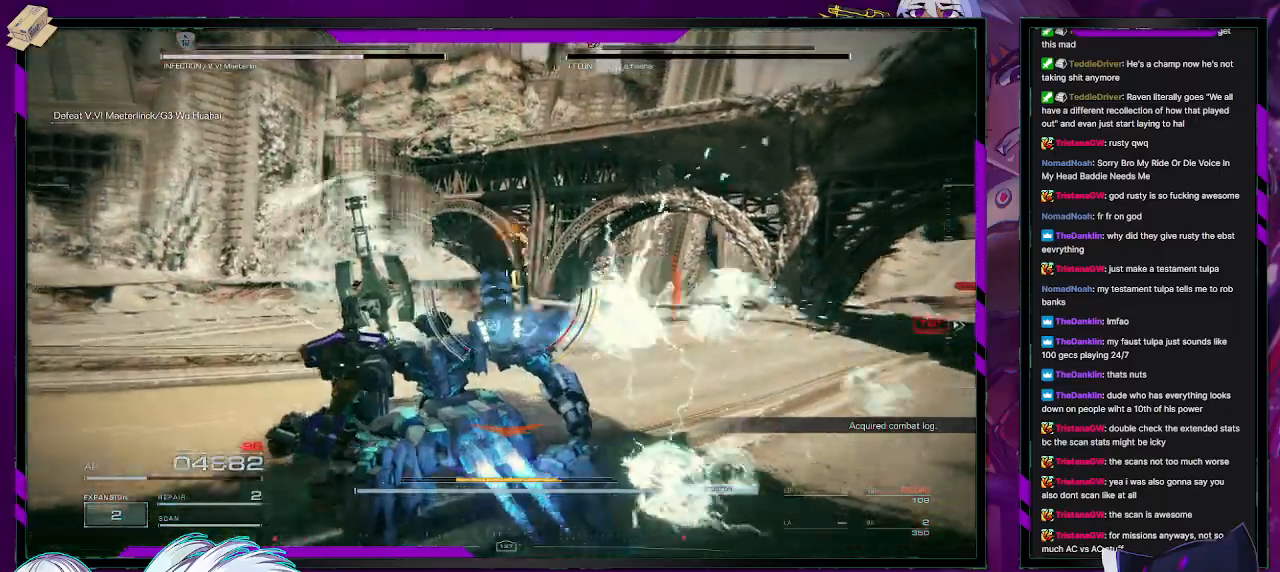
{"buttons": ["L1", "R2"], "left_stick": "down-left", "right_stick": "down-right", "events": [[333, "right_stick", "down-right"]]}
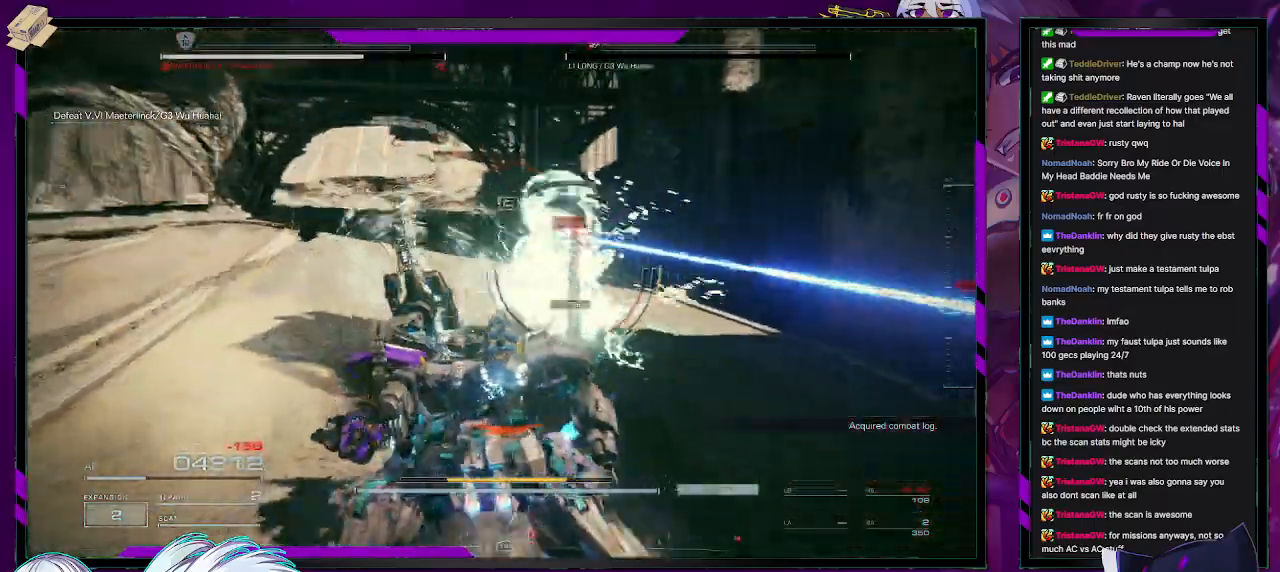
{"buttons": ["L1", "R2"], "left_stick": "down", "right_stick": "right", "events": [[50, "right_stick", "center"], [400, "right_stick", "right"], [433, "left_stick", "down"]]}
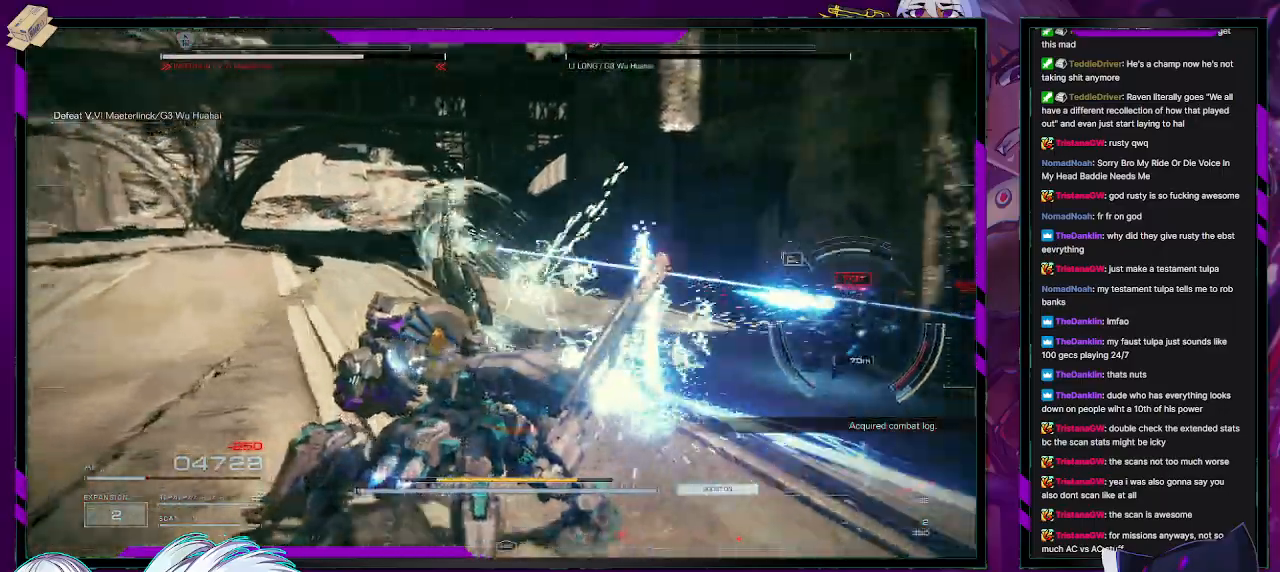
{"buttons": ["L1", "R2"], "left_stick": "right", "right_stick": "down-right", "events": [[183, "left_stick", "down-right"], [400, "left_stick", "right"], [483, "right_stick", "down-right"]]}
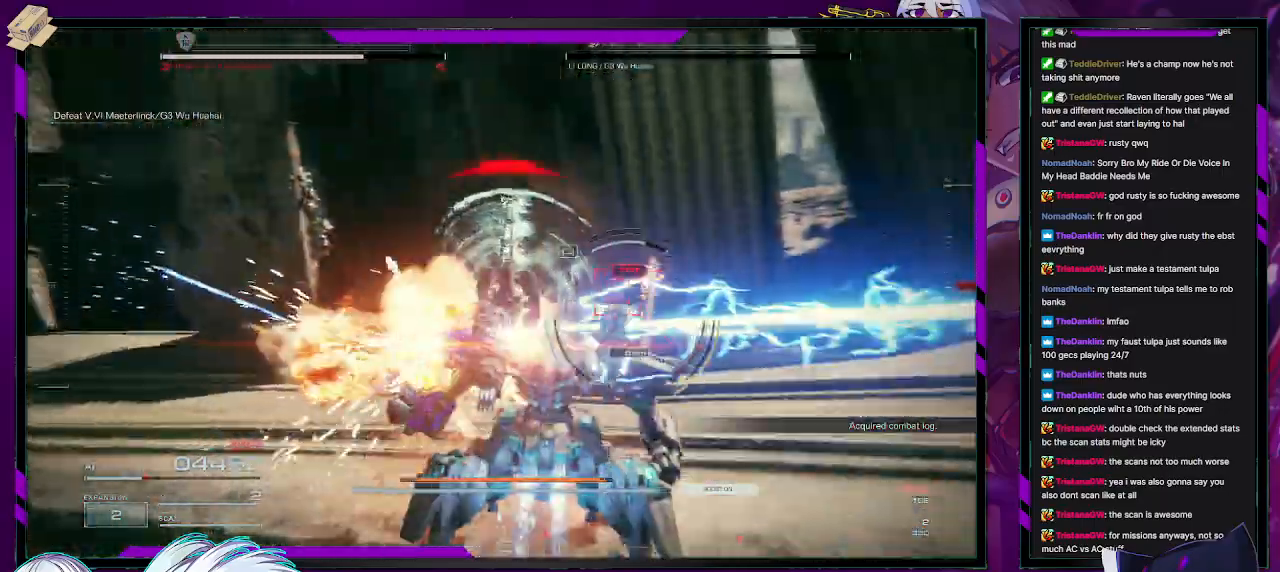
{"buttons": ["R2"], "left_stick": "right", "right_stick": "right", "events": [[50, "R2", "up"], [67, "L1", "up"], [117, "right_stick", "center"], [217, "right_stick", "down-right"], [283, "R2", "down"], [300, "right_stick", "right"]]}
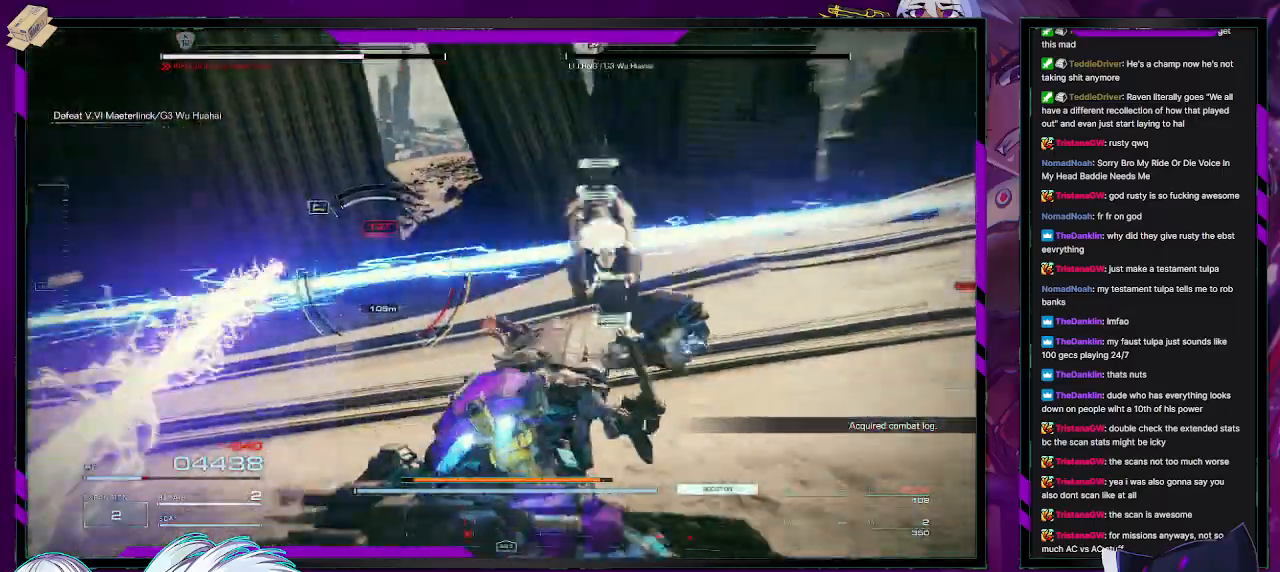
{"buttons": ["R2"], "left_stick": "left", "right_stick": "center", "events": [[17, "right_stick", "center"], [183, "left_stick", "center"], [300, "left_stick", "left"]]}
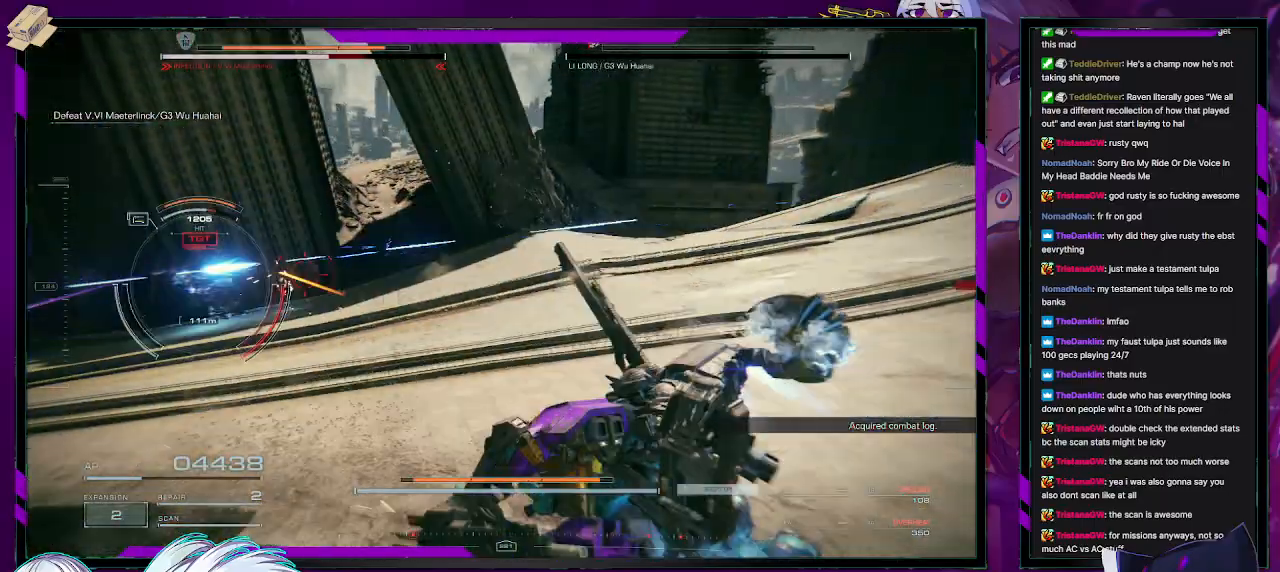
{"buttons": ["R2"], "left_stick": "up-left", "right_stick": "left", "events": [[17, "X", "down"], [183, "X", "up"], [383, "right_stick", "left"], [433, "left_stick", "up-left"]]}
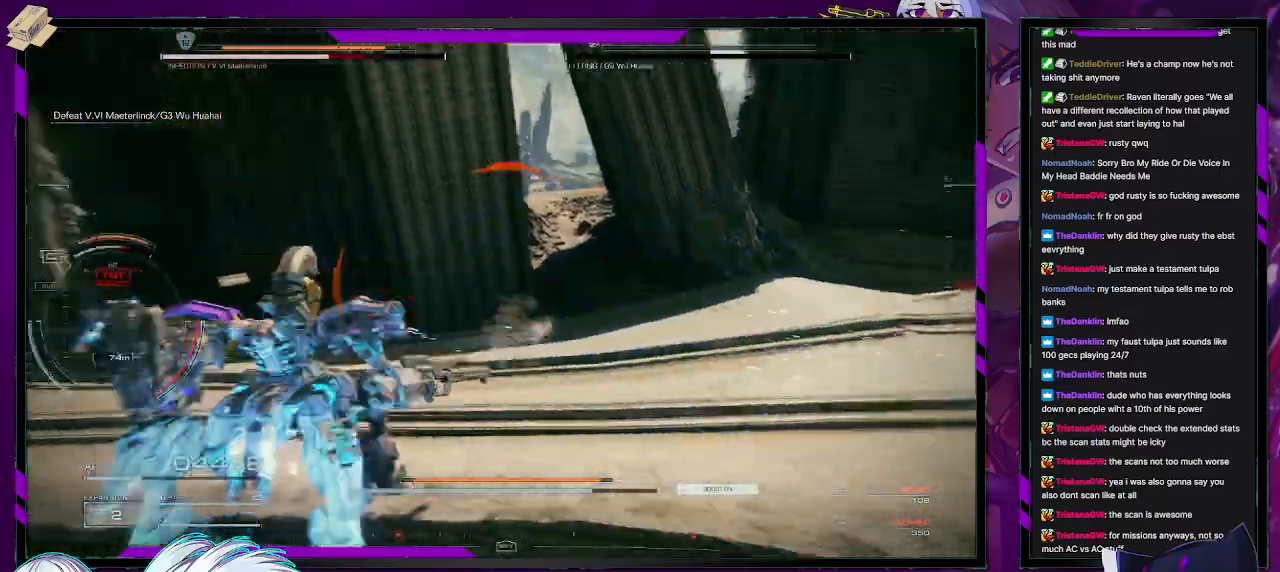
{"buttons": ["L2", "R2"], "left_stick": "up", "right_stick": "left", "events": [[367, "L2", "down"], [400, "left_stick", "up"]]}
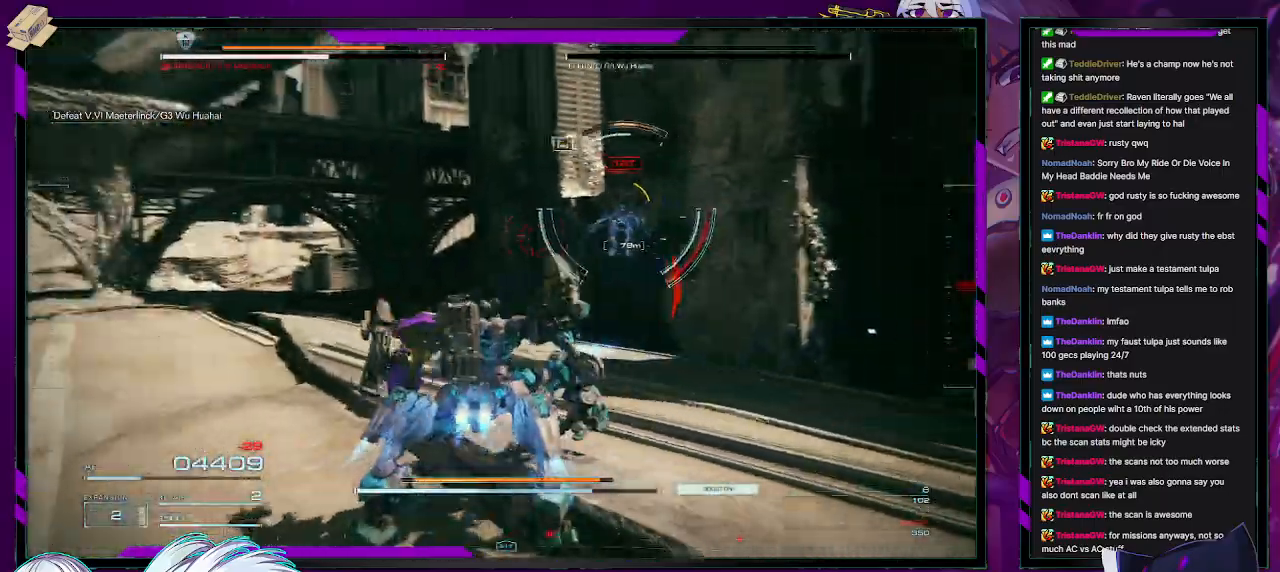
{"buttons": ["X", "L2", "R2"], "left_stick": "up", "right_stick": "center", "events": [[150, "right_stick", "center"], [200, "right_stick", "right"], [267, "right_stick", "center"], [417, "X", "down"]]}